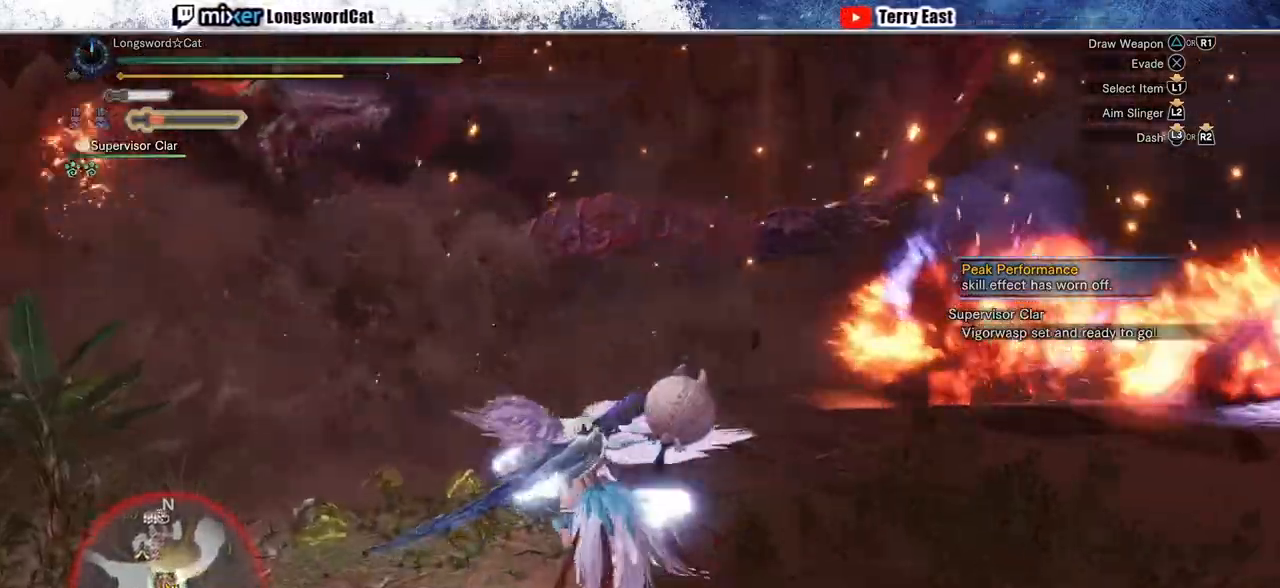
Gameplay with a controller (PlayStation layout); each line is a JSON object with the inputs held at the frame after it. "events" lists button and stick changes between this image and that frame as [ms after this image, input, new state], when the widget could be followed in between. Not read: CROSS R1.
{"buttons": ["TRIANGLE", "R2"], "left_stick": "up-left", "right_stick": "center", "events": [[350, "TRIANGLE", "down"], [417, "TRIANGLE", "up"], [500, "TRIANGLE", "down"]]}
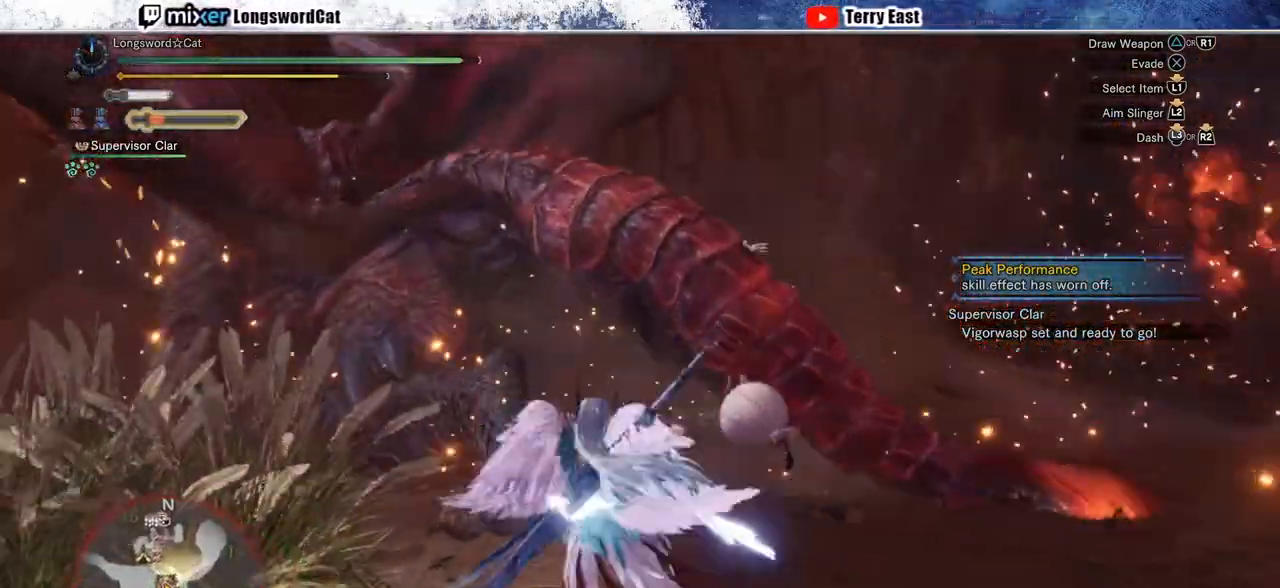
{"buttons": [], "left_stick": "up", "right_stick": "center", "events": [[50, "left_stick", "up"], [83, "TRIANGLE", "up"], [167, "TRIANGLE", "down"], [183, "R2", "up"], [267, "left_stick", "center"], [300, "TRIANGLE", "up"], [417, "left_stick", "up"]]}
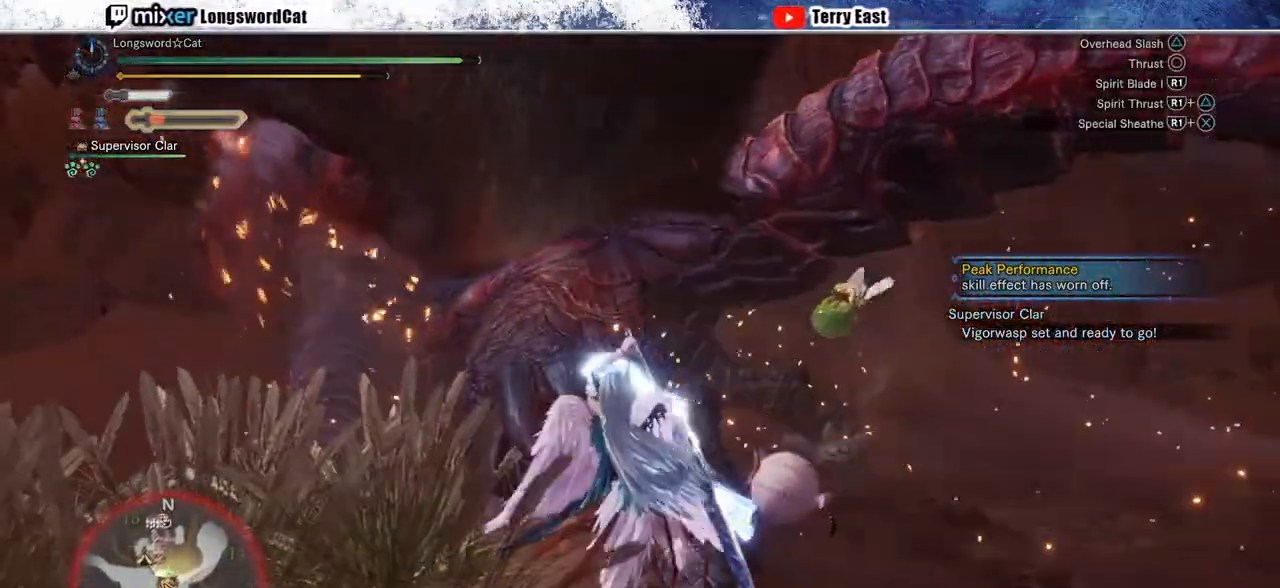
{"buttons": [], "left_stick": "up", "right_stick": "center", "events": []}
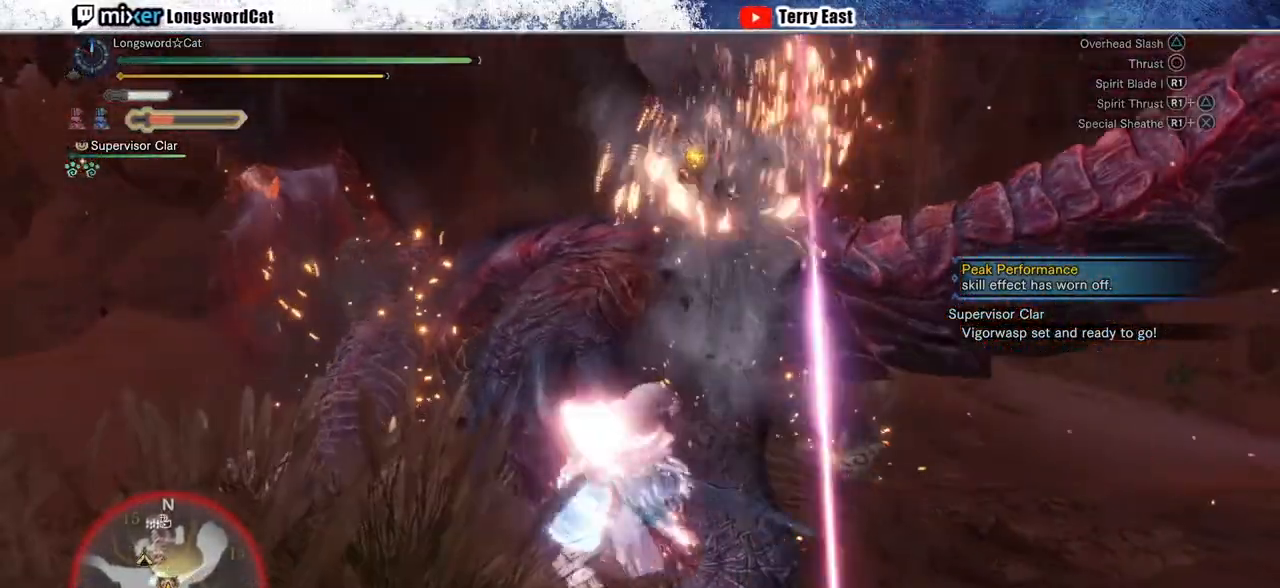
{"buttons": [], "left_stick": "center", "right_stick": "center", "events": [[133, "left_stick", "center"], [167, "TRIANGLE", "down"], [267, "TRIANGLE", "up"], [350, "TRIANGLE", "down"], [467, "TRIANGLE", "up"]]}
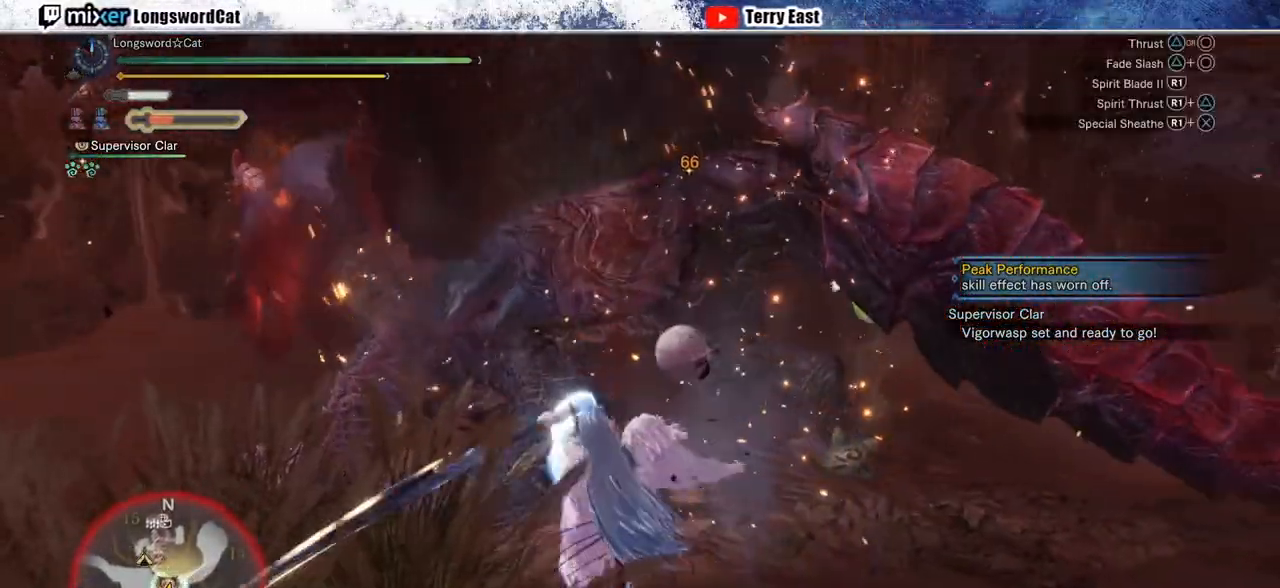
{"buttons": ["TRIANGLE"], "left_stick": "center", "right_stick": "center", "events": [[67, "TRIANGLE", "down"], [133, "TRIANGLE", "up"], [217, "TRIANGLE", "down"], [333, "TRIANGLE", "up"], [417, "TRIANGLE", "down"]]}
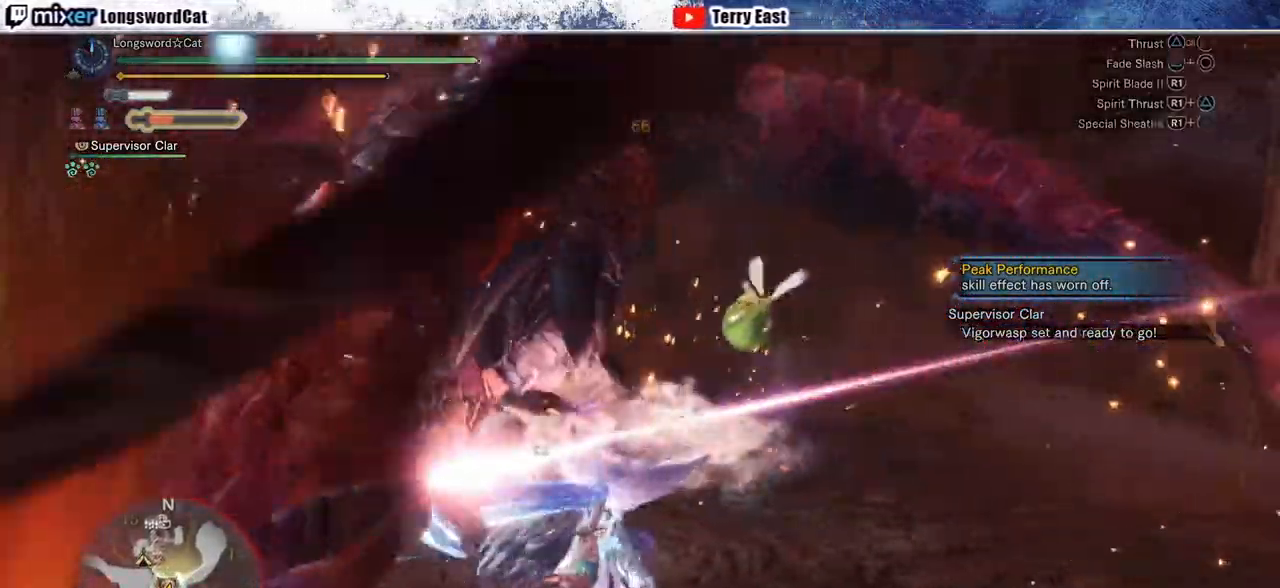
{"buttons": ["DPAD_LEFT"], "left_stick": "center", "right_stick": "center", "events": [[17, "TRIANGLE", "up"], [100, "TRIANGLE", "down"], [133, "DPAD_LEFT", "down"], [150, "TRIANGLE", "up"], [267, "DPAD_LEFT", "up"], [400, "DPAD_LEFT", "down"]]}
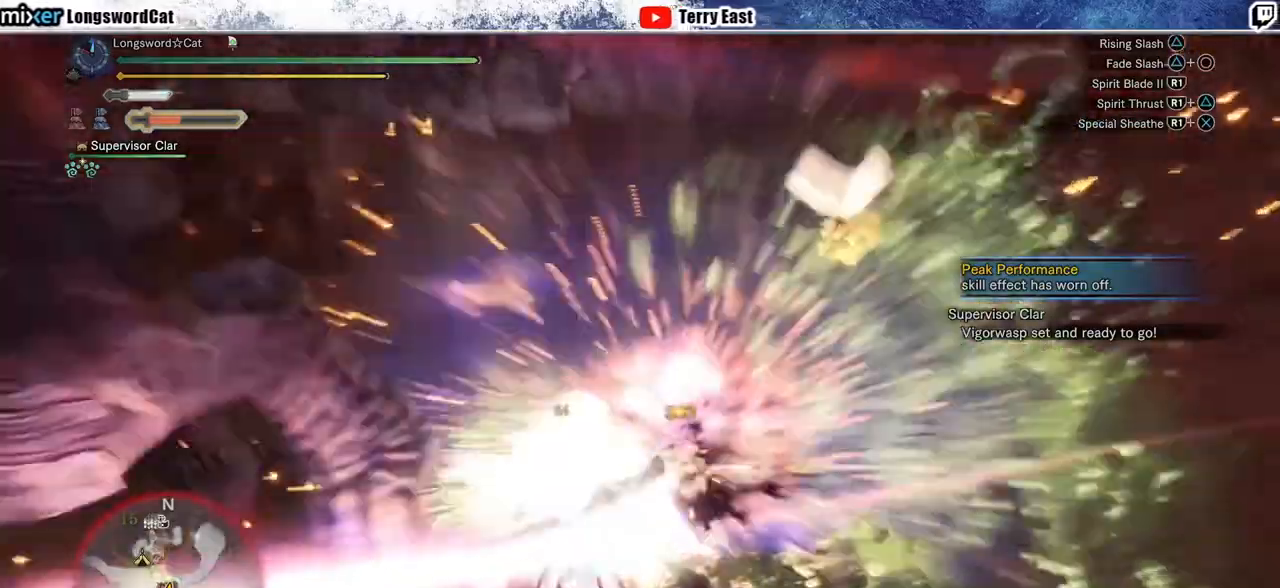
{"buttons": [], "left_stick": "center", "right_stick": "center", "events": [[67, "DPAD_LEFT", "up"], [183, "DPAD_LEFT", "down"], [383, "DPAD_LEFT", "up"]]}
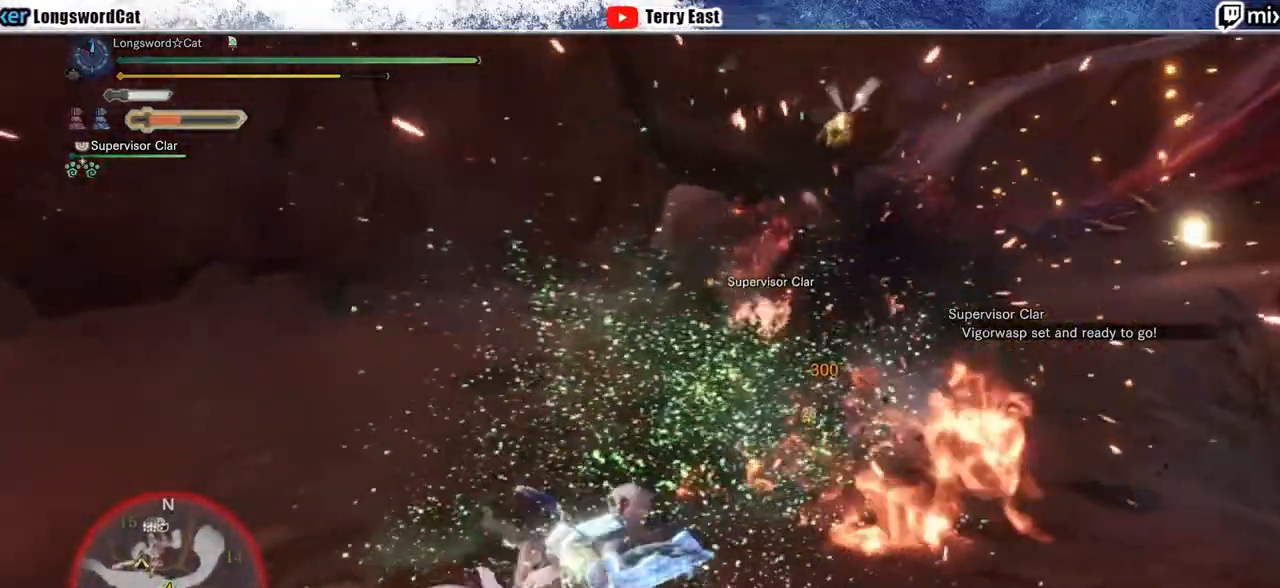
{"buttons": ["R2"], "left_stick": "right", "right_stick": "up-right", "events": [[100, "left_stick", "right"], [217, "R2", "down"], [433, "right_stick", "up-right"]]}
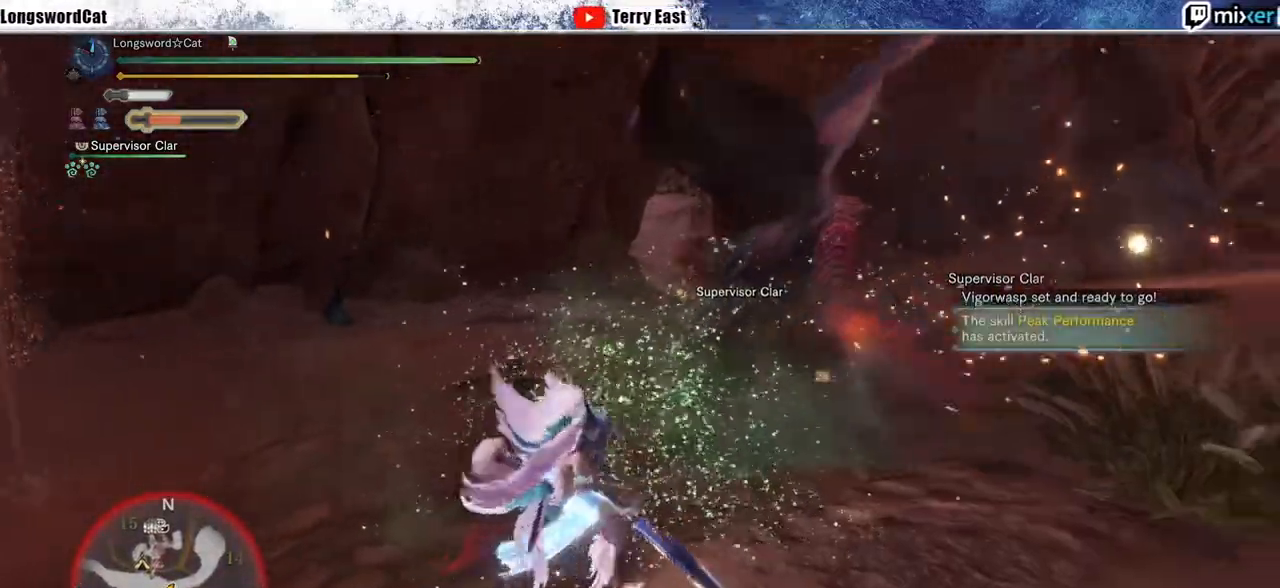
{"buttons": ["R2"], "left_stick": "up", "right_stick": "center", "events": [[50, "right_stick", "center"], [267, "left_stick", "up-right"], [383, "left_stick", "up"]]}
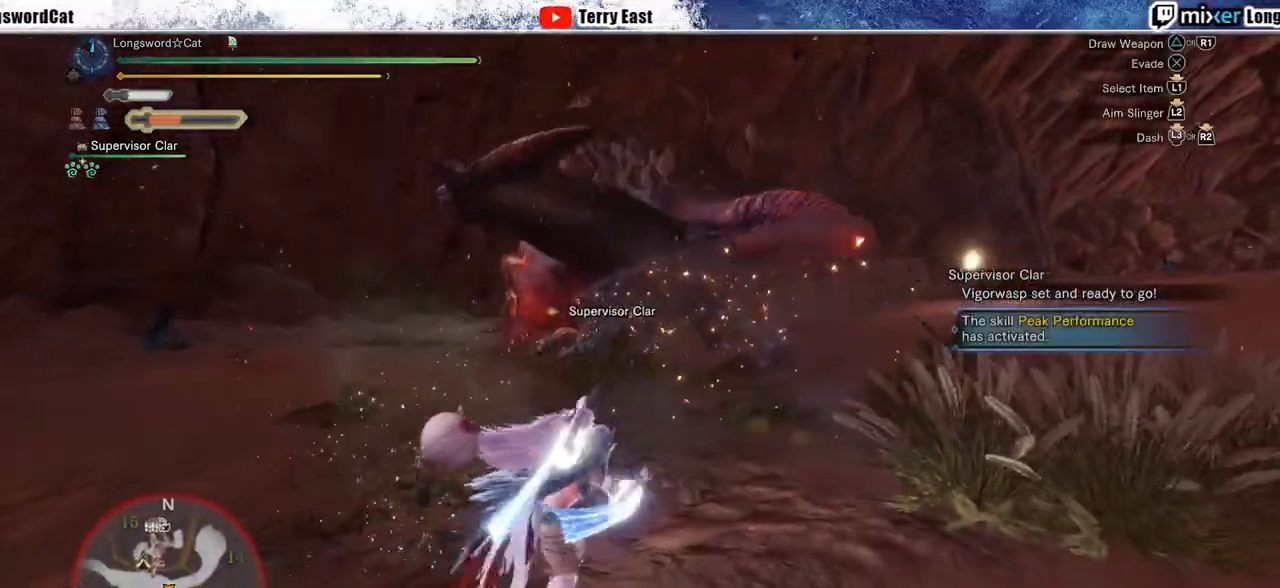
{"buttons": ["R2"], "left_stick": "up", "right_stick": "center", "events": []}
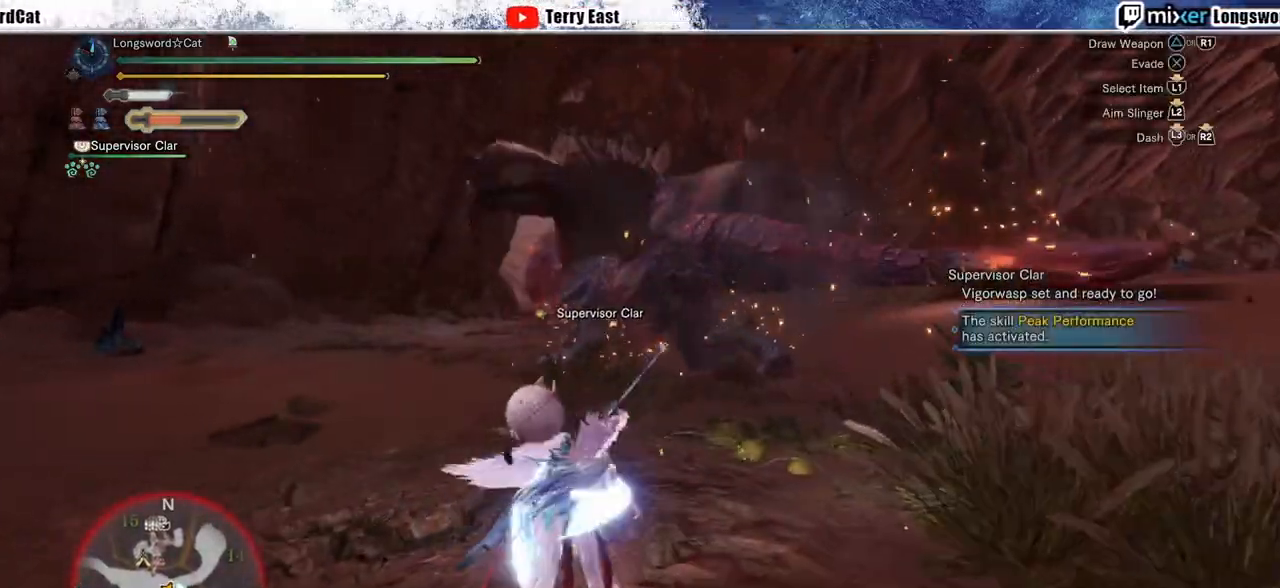
{"buttons": ["R2"], "left_stick": "up", "right_stick": "center"}
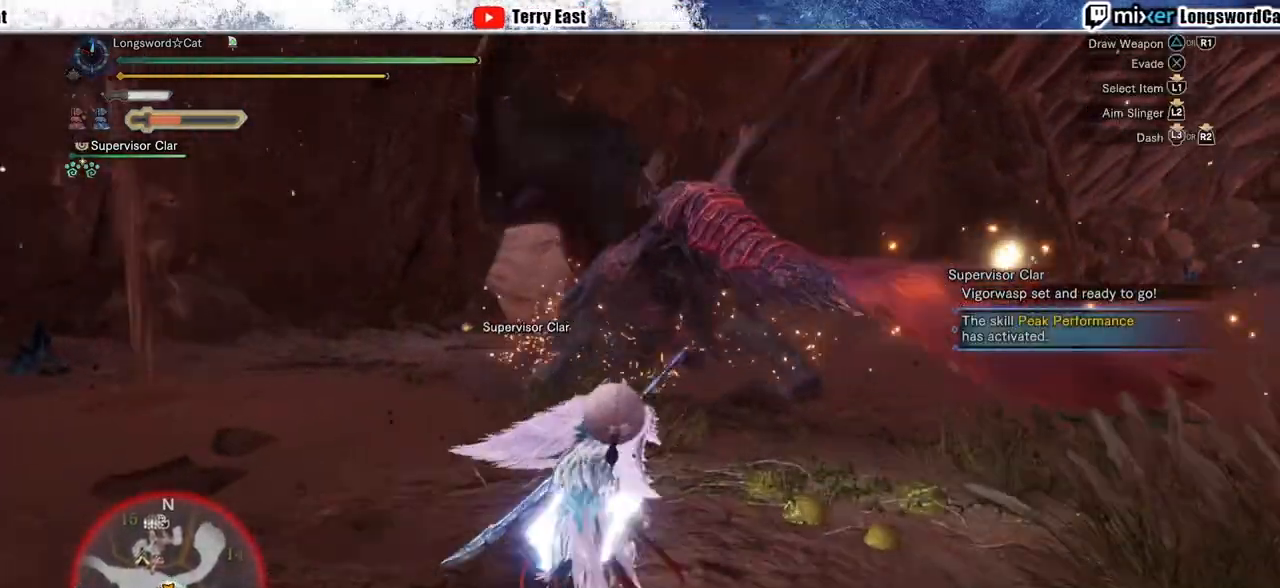
{"buttons": ["R2"], "left_stick": "up", "right_stick": "center", "events": []}
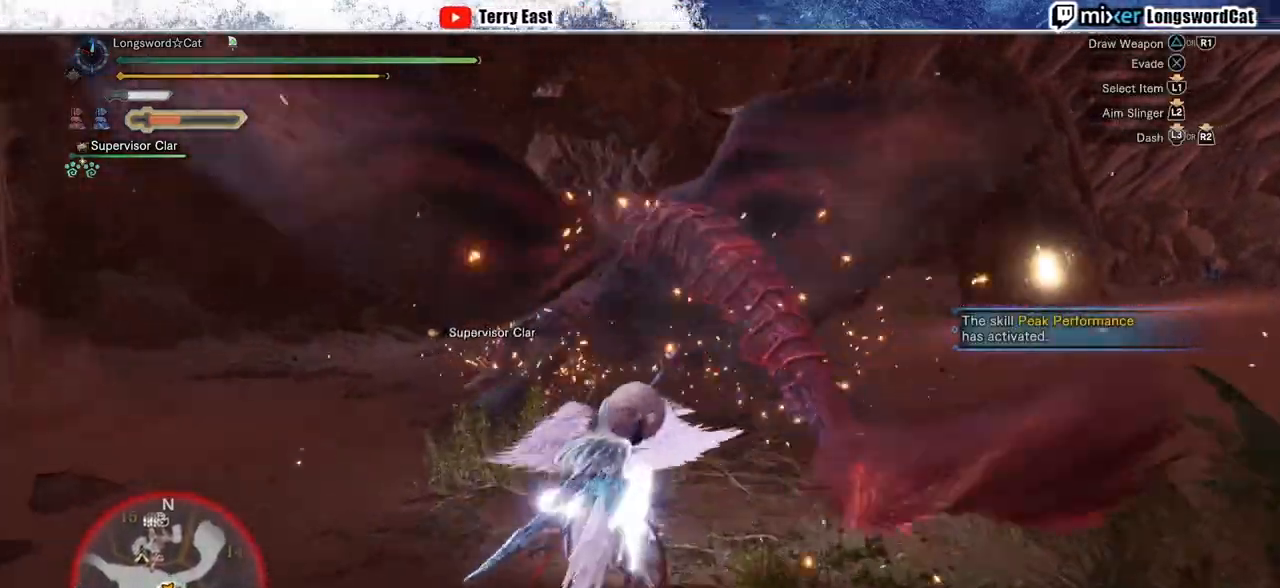
{"buttons": [], "left_stick": "center", "right_stick": "center", "events": [[100, "TRIANGLE", "down"], [183, "TRIANGLE", "up"], [250, "TRIANGLE", "down"], [333, "TRIANGLE", "up"], [433, "TRIANGLE", "down"], [500, "R2", "up"], [500, "TRIANGLE", "up"], [500, "left_stick", "center"]]}
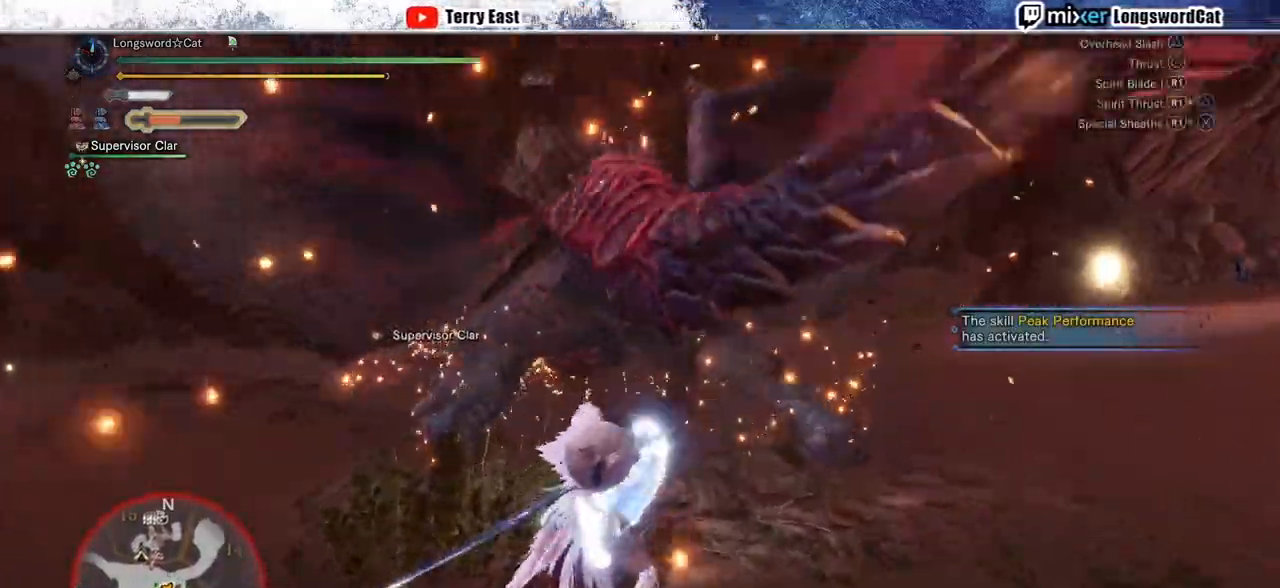
{"buttons": [], "left_stick": "center", "right_stick": "center", "events": [[167, "left_stick", "up-left"], [250, "CIRCLE", "down"], [333, "CIRCLE", "up"], [367, "left_stick", "center"], [400, "CIRCLE", "down"], [500, "CIRCLE", "up"]]}
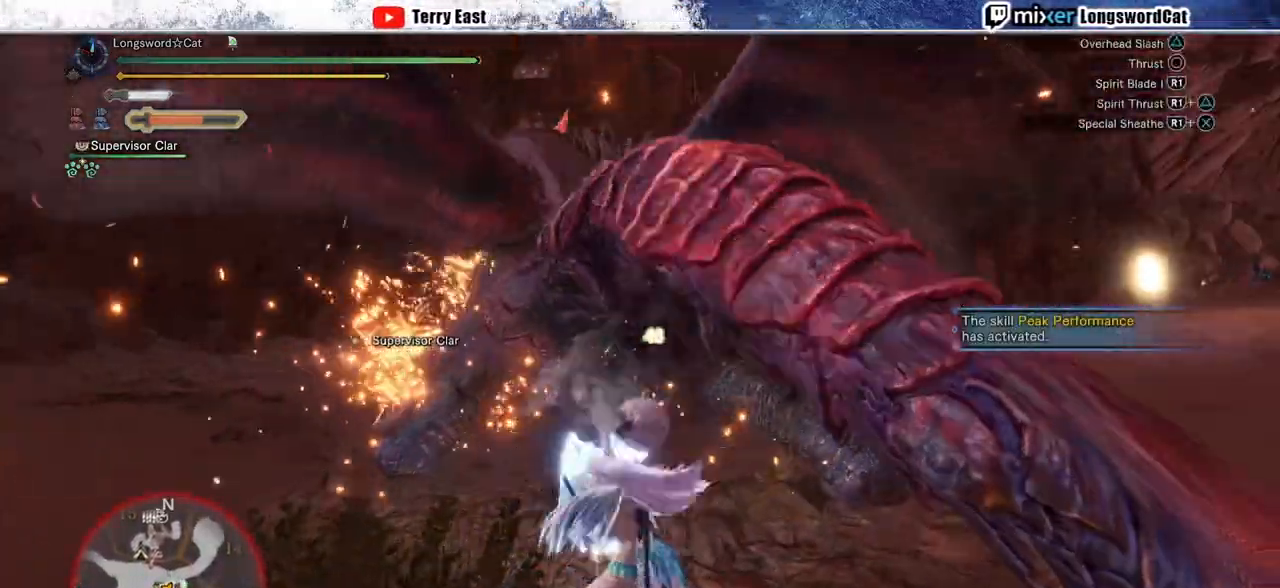
{"buttons": [], "left_stick": "center", "right_stick": "center", "events": [[33, "DPAD_RIGHT", "down"], [100, "CIRCLE", "down"], [100, "DPAD_RIGHT", "up"], [200, "CIRCLE", "up"], [267, "CIRCLE", "down"], [400, "DPAD_LEFT", "down"], [500, "CIRCLE", "up"], [500, "DPAD_LEFT", "up"]]}
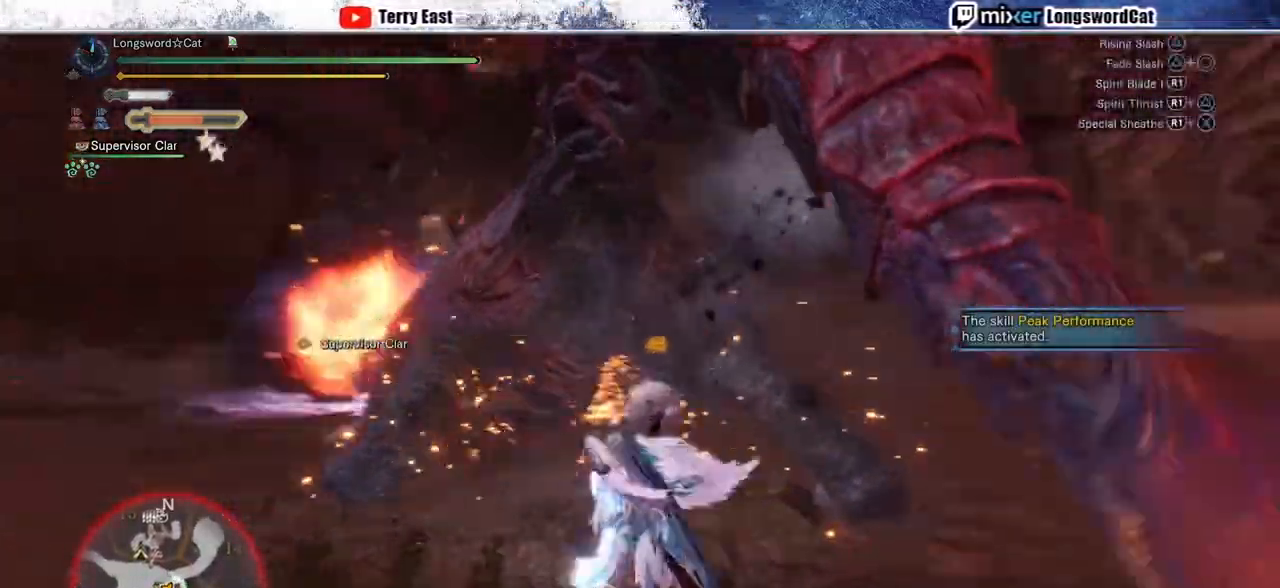
{"buttons": [], "left_stick": "center", "right_stick": "center"}
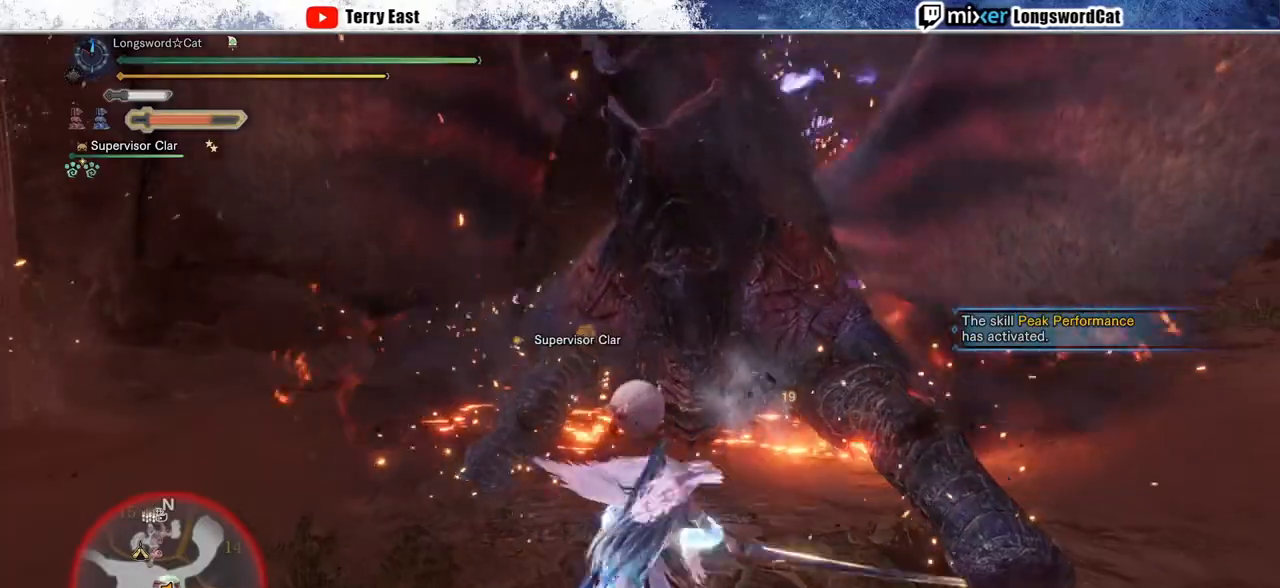
{"buttons": [], "left_stick": "center", "right_stick": "center", "events": [[17, "TRIANGLE", "down"], [100, "TRIANGLE", "up"]]}
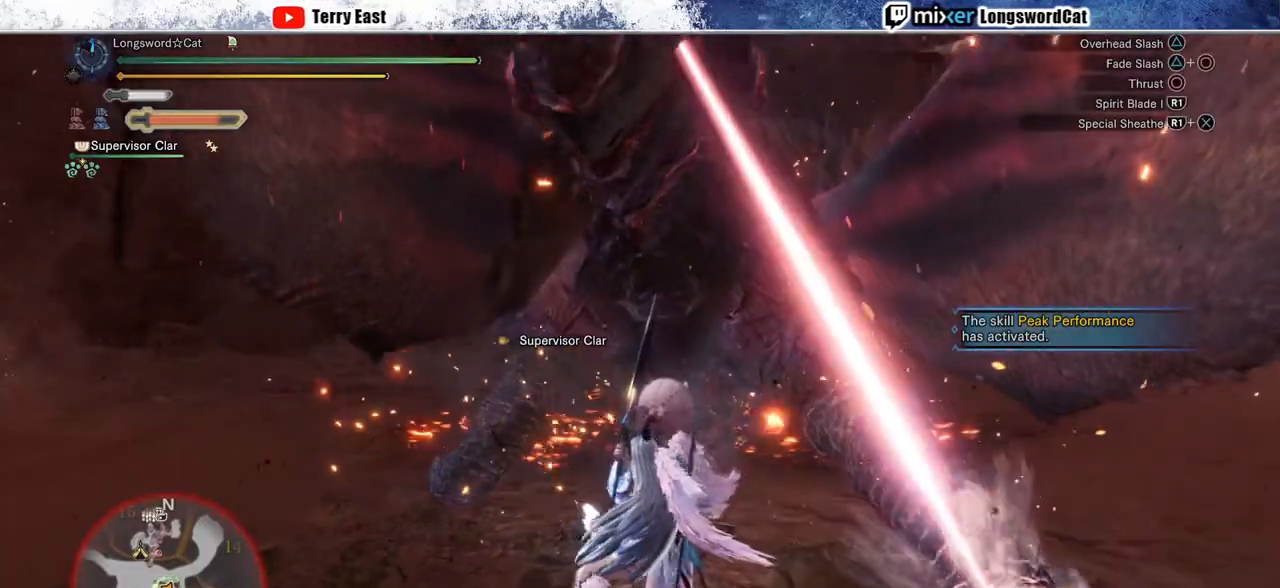
{"buttons": [], "left_stick": "center", "right_stick": "center", "events": []}
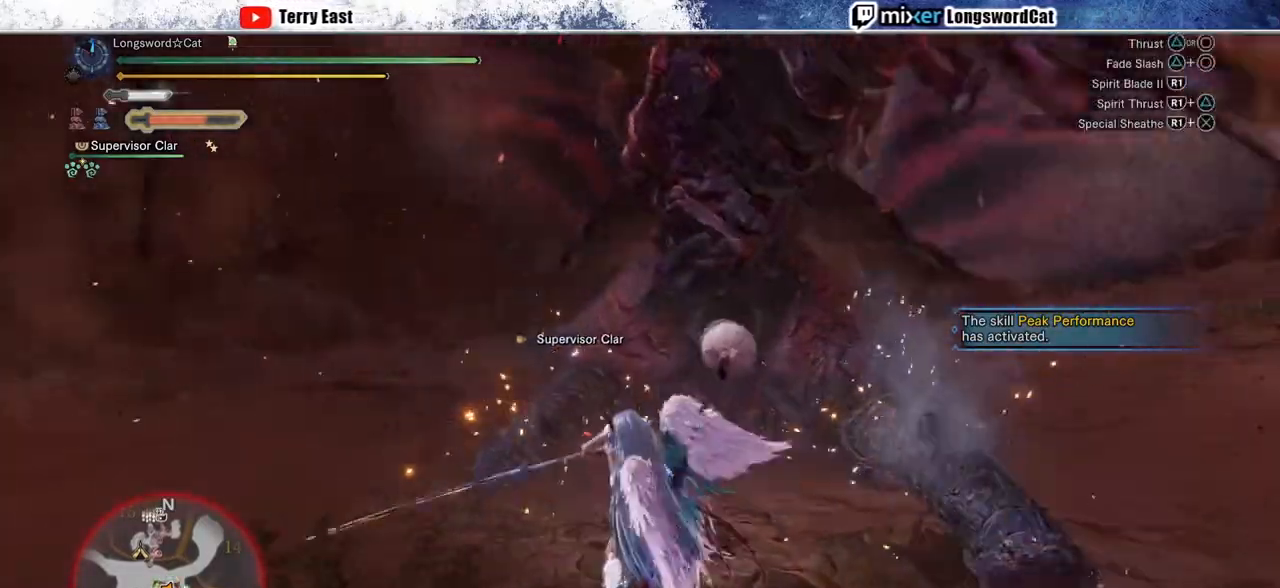
{"buttons": [], "left_stick": "center", "right_stick": "center", "events": [[33, "DPAD_RIGHT", "down"], [133, "DPAD_RIGHT", "up"]]}
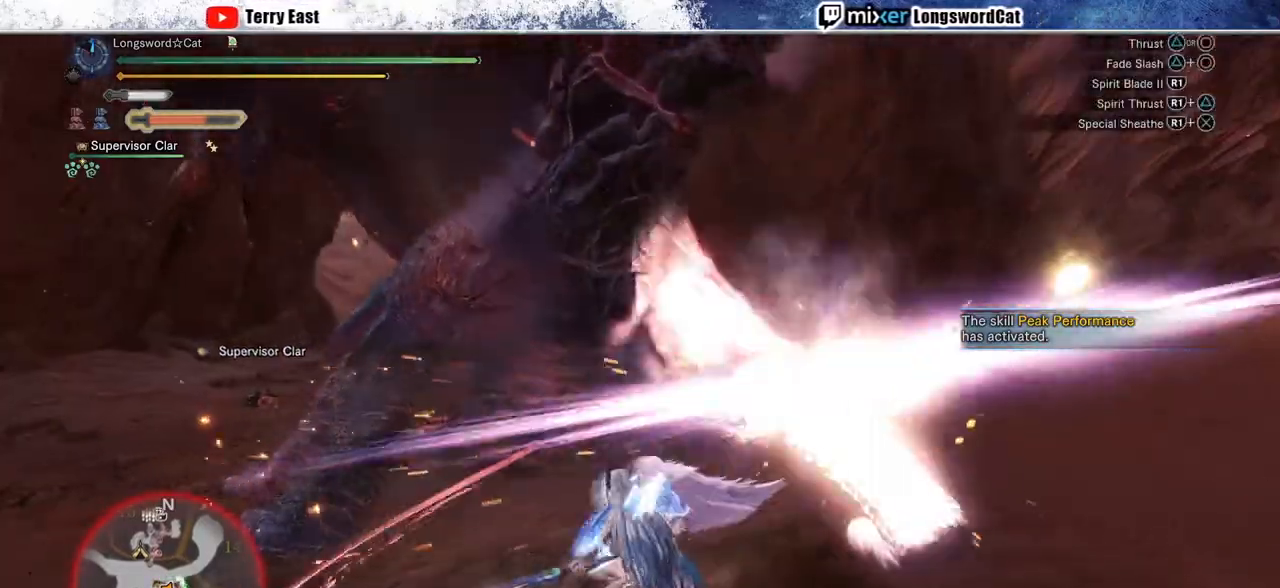
{"buttons": [], "left_stick": "center", "right_stick": "center", "events": []}
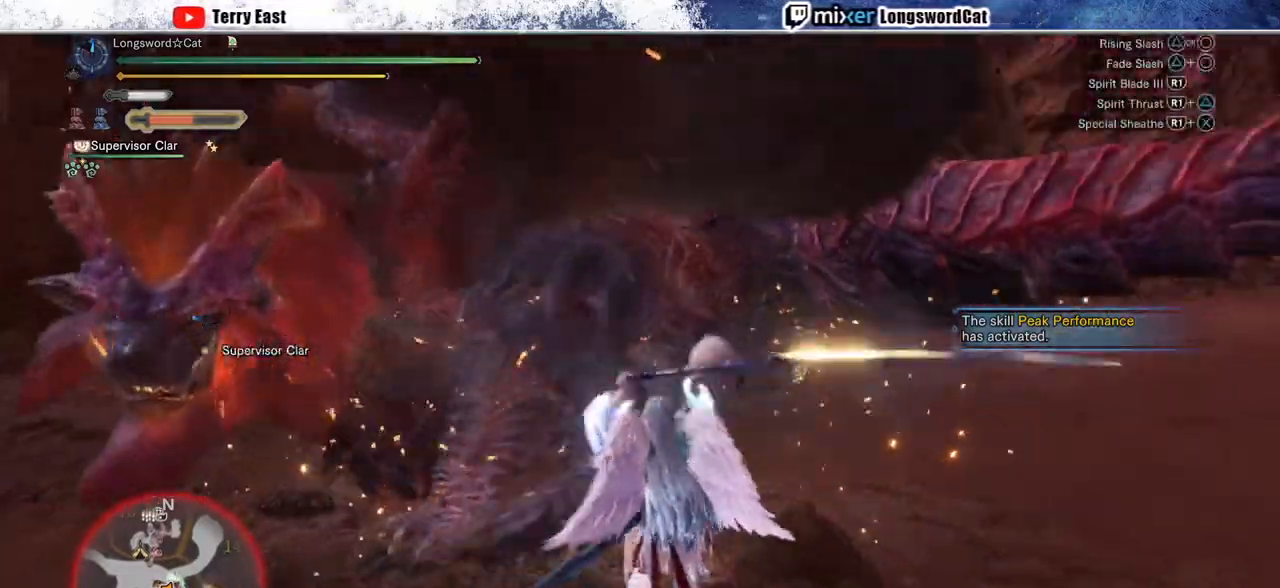
{"buttons": [], "left_stick": "center", "right_stick": "center", "events": []}
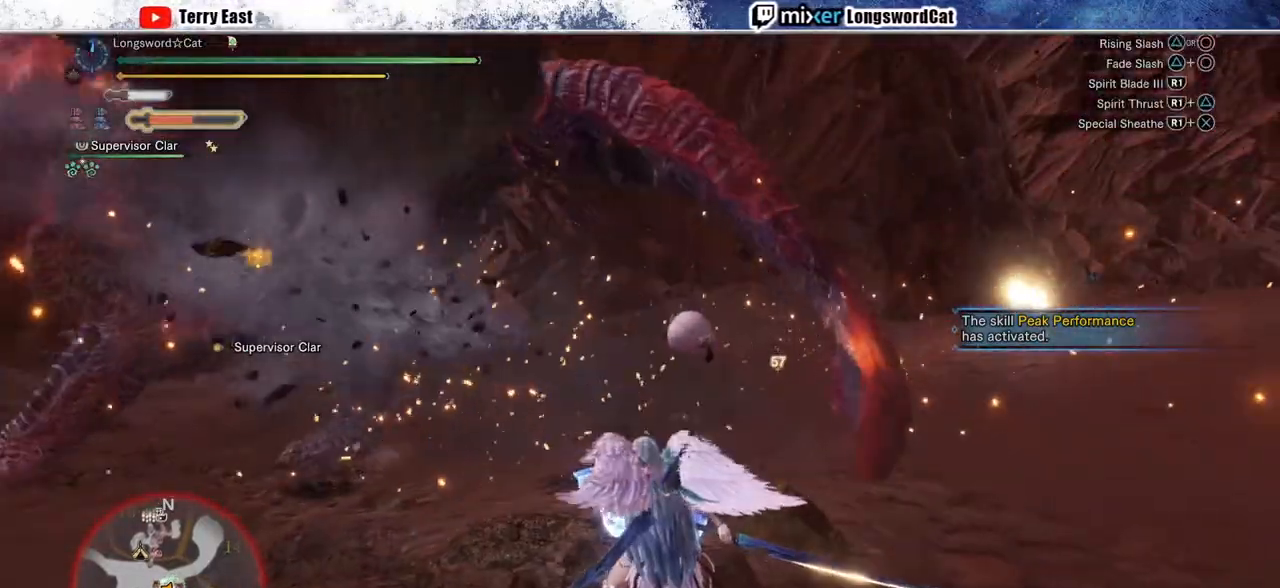
{"buttons": [], "left_stick": "up-left", "right_stick": "center", "events": [[100, "DPAD_LEFT", "down"], [183, "DPAD_LEFT", "up"], [450, "left_stick", "up-left"]]}
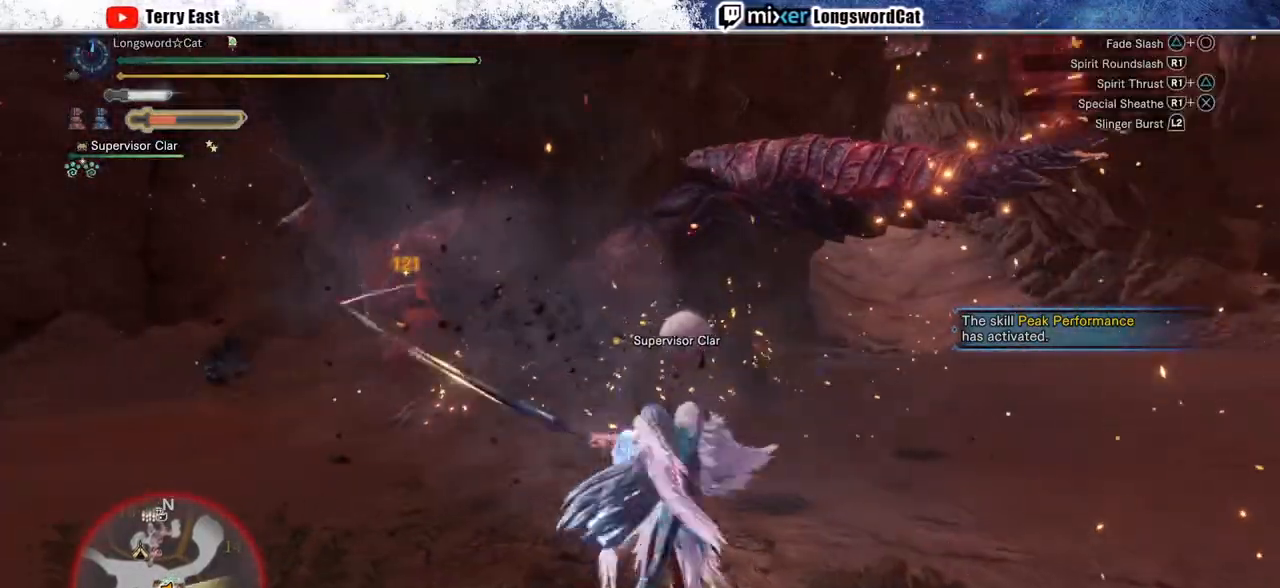
{"buttons": ["DPAD_LEFT"], "left_stick": "center", "right_stick": "center", "events": [[317, "left_stick", "center"], [450, "DPAD_LEFT", "down"]]}
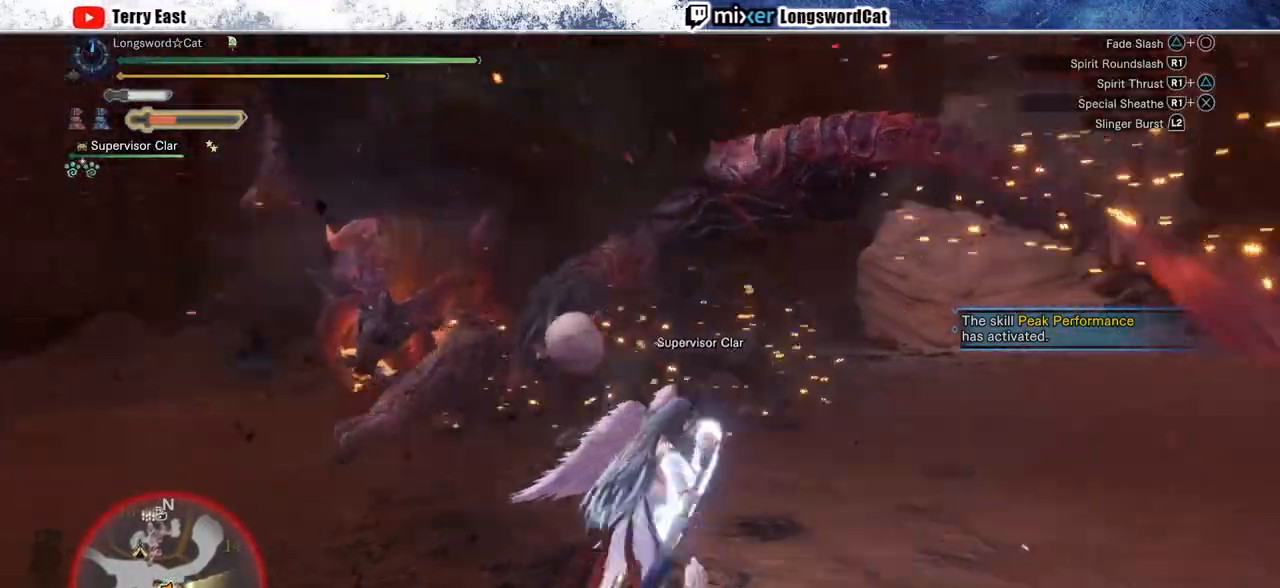
{"buttons": [], "left_stick": "up", "right_stick": "center", "events": [[67, "DPAD_LEFT", "up"], [300, "left_stick", "up"]]}
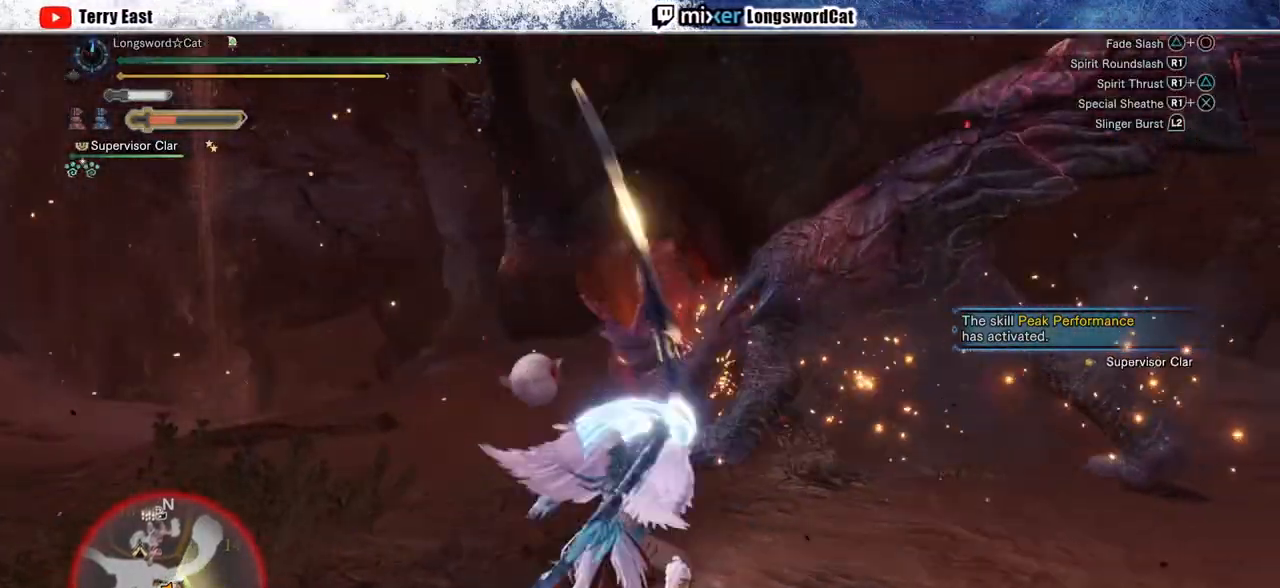
{"buttons": [], "left_stick": "up", "right_stick": "center", "events": []}
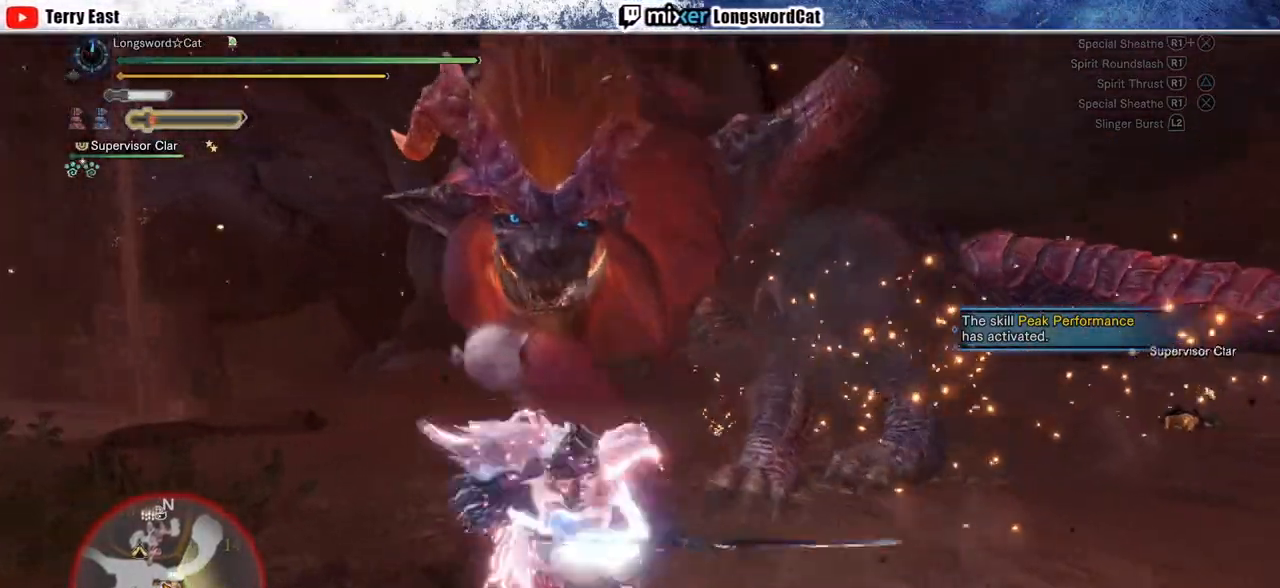
{"buttons": [], "left_stick": "up-right", "right_stick": "center", "events": [[300, "left_stick", "up-right"]]}
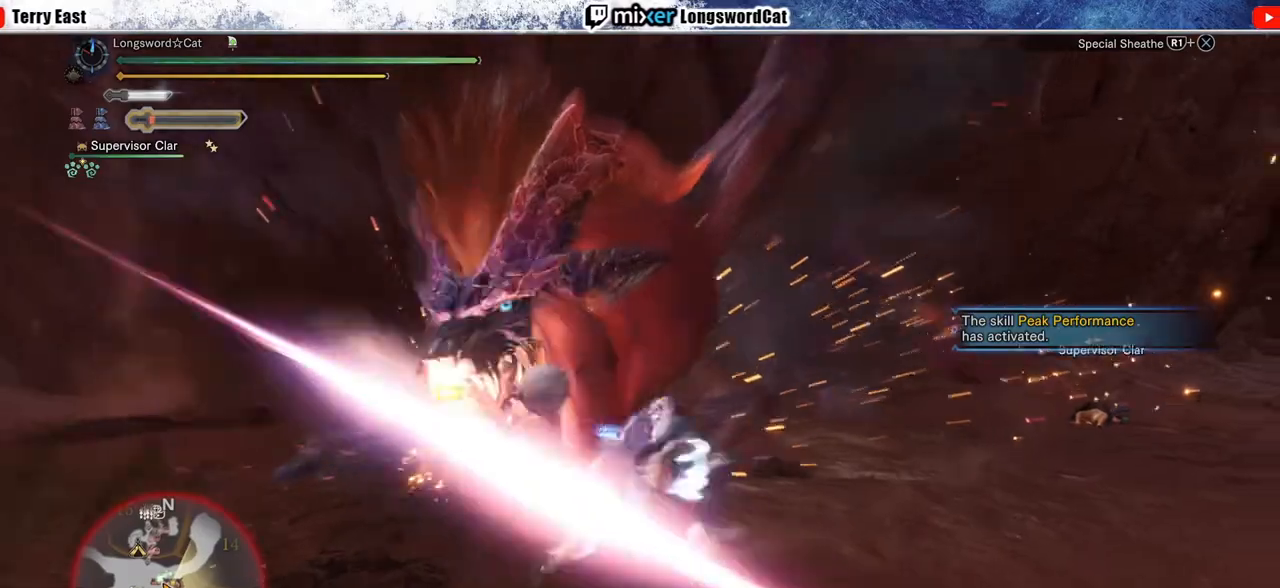
{"buttons": [], "left_stick": "down", "right_stick": "left", "events": [[200, "left_stick", "right"], [433, "left_stick", "down"], [483, "right_stick", "left"]]}
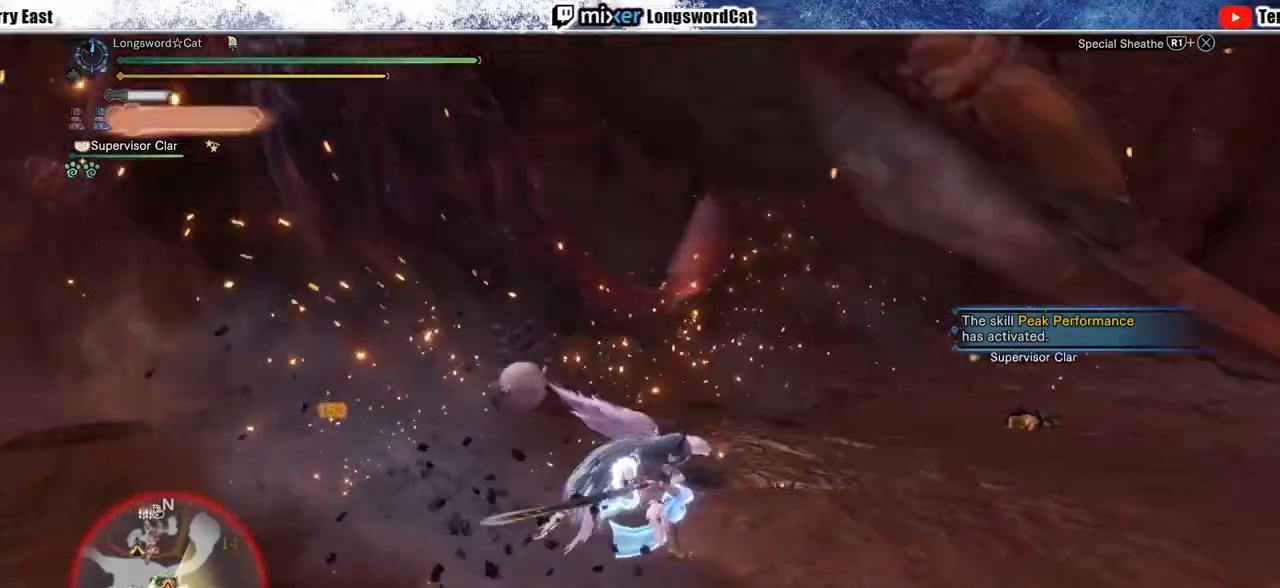
{"buttons": ["R2"], "left_stick": "up-left", "right_stick": "center", "events": [[17, "left_stick", "down-left"], [133, "R2", "down"], [133, "left_stick", "left"], [250, "left_stick", "up-left"], [250, "right_stick", "center"]]}
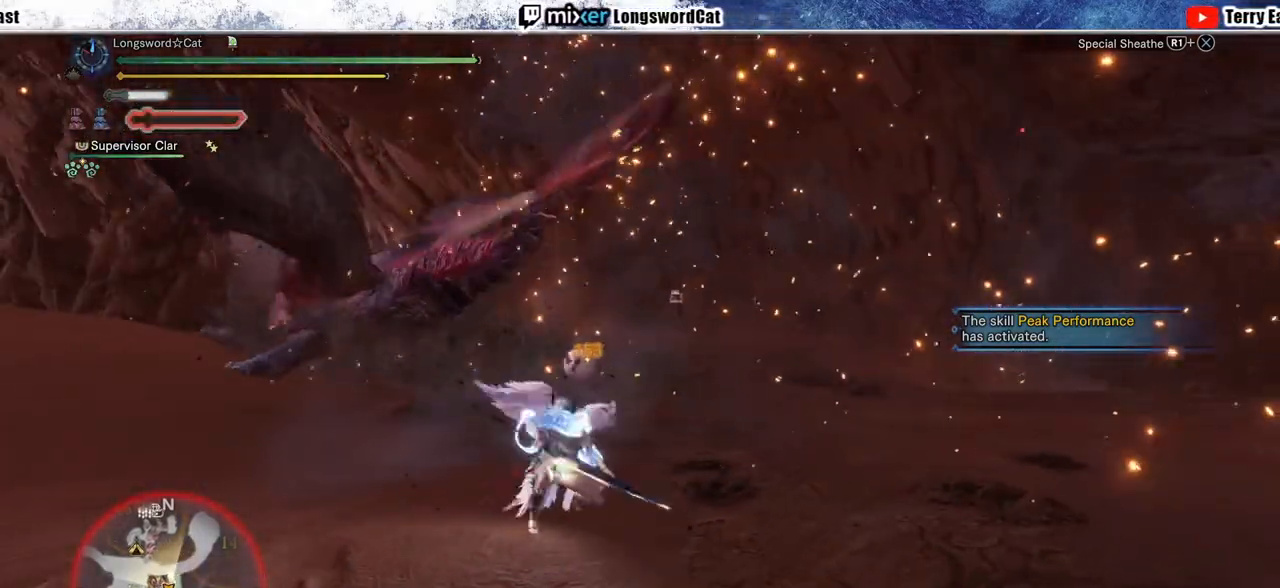
{"buttons": ["R2"], "left_stick": "up-left", "right_stick": "center", "events": []}